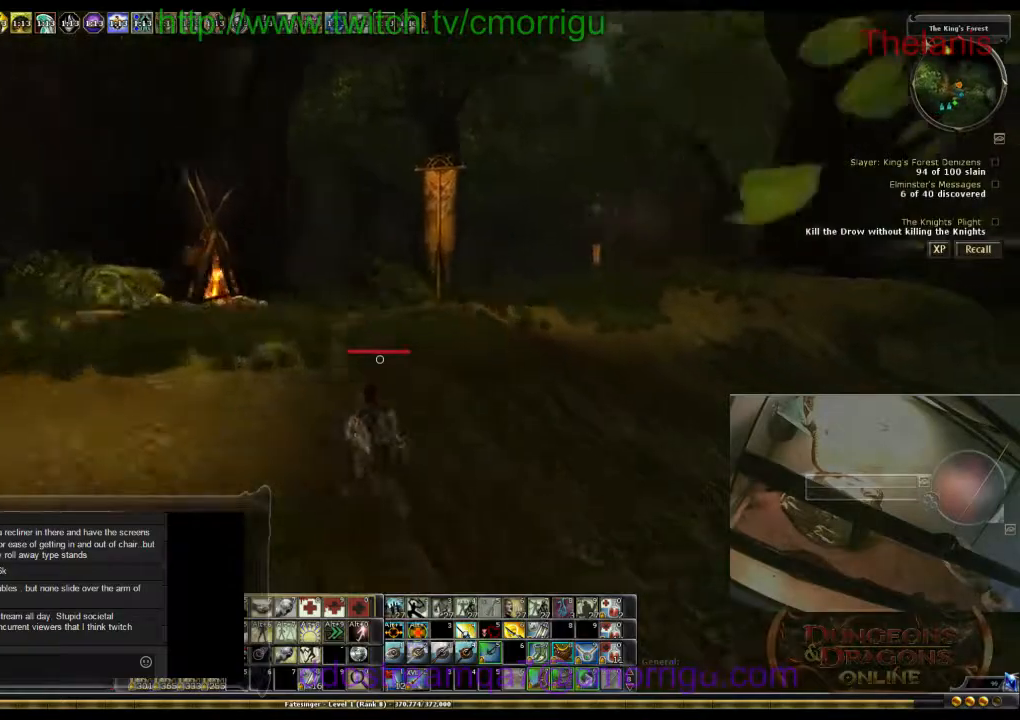
Gameplay with keyboard; each line is a JSON object with the keys held at the frame after it. "events" lists presses ("down") and releases ("up") of ".", "/", "0", "1", "2", "3", "4", "5", "6", "7", "8", "9", "a", "b", "backslash", "backspace", "c", "caps_lock", "comma", "ctrl_l", "ctrl_r", "d", "e", "equals", "escape", "f", "f1", "f10", "f11", "f12", "f2", "f3", "f4", "f5", "f6", "f7", "f8", "f9", "g", "h", "i", "j", "k", "l", "lbracket", "m", "minus", "n", "o", "p", "q", "quote", "r", "rbracket", "return", "s", "semicolon", "shift_l", "shift_r", "space", "t", "tab", "tilde", "u", "v", "w", "x", "y" and "z" between this image and that frame as [ms after this image, input, new state], when the widget could be followed in between. No other keys are recorded. Mouse input is not recorded.
{"keys": ["w"], "events": [[300, "a", "up"]]}
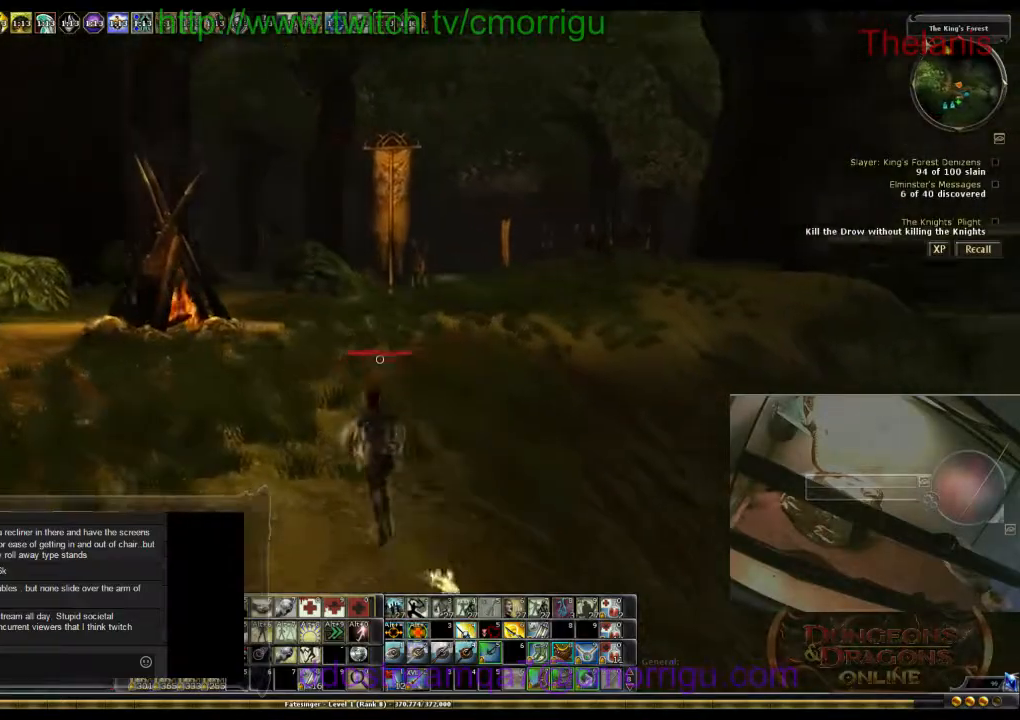
{"keys": ["w"], "events": []}
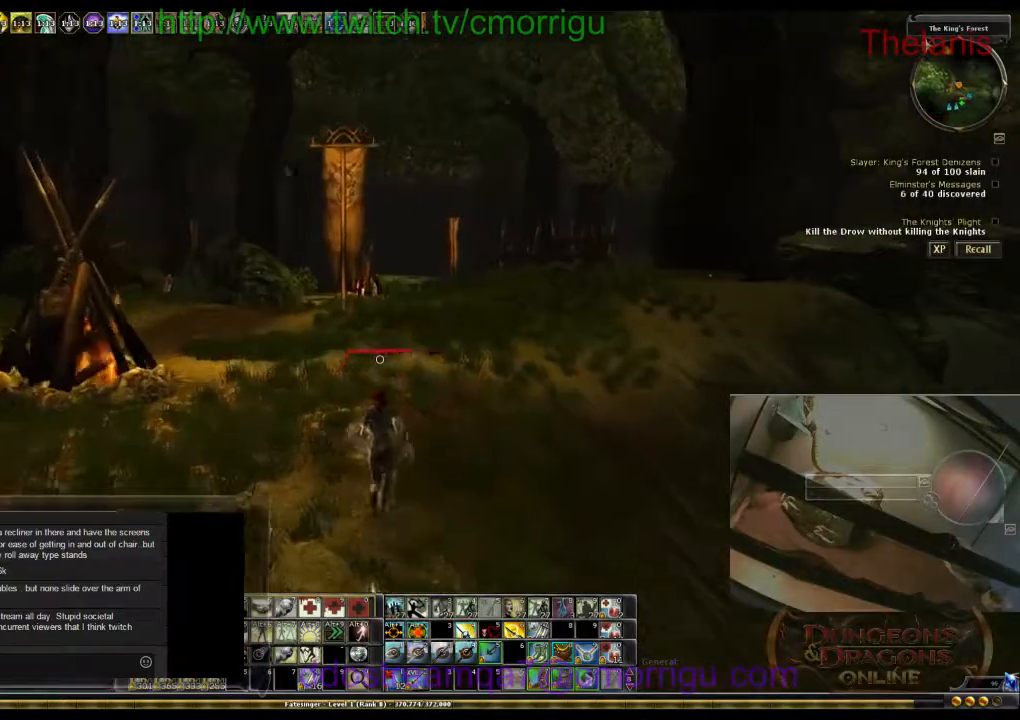
{"keys": ["w"], "events": []}
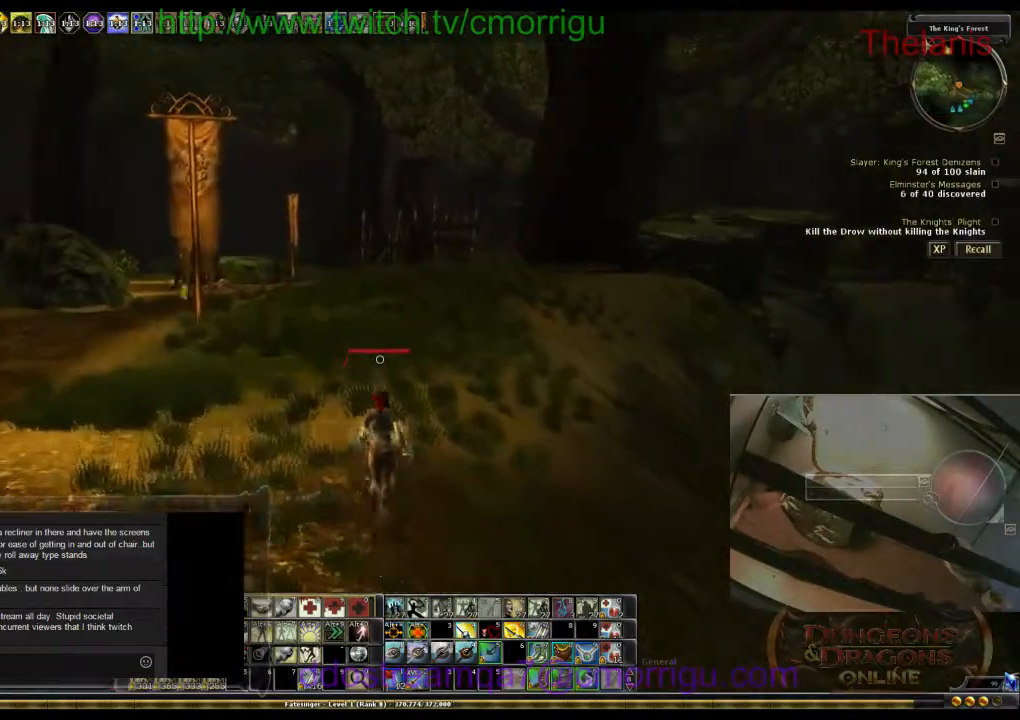
{"keys": ["w"], "events": []}
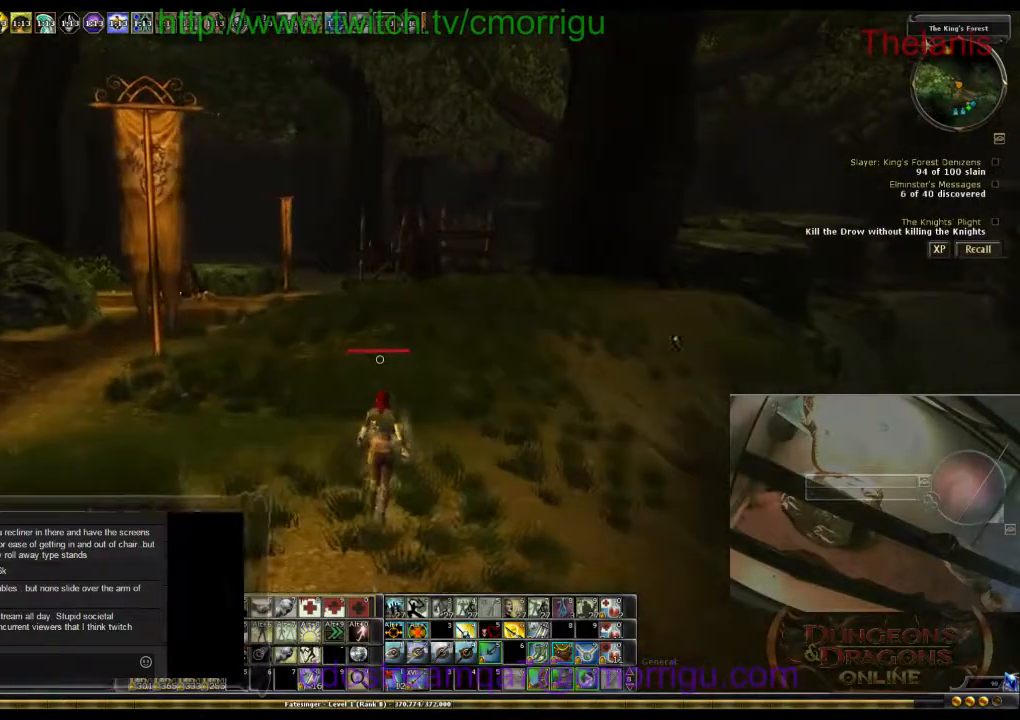
{"keys": ["w"], "events": []}
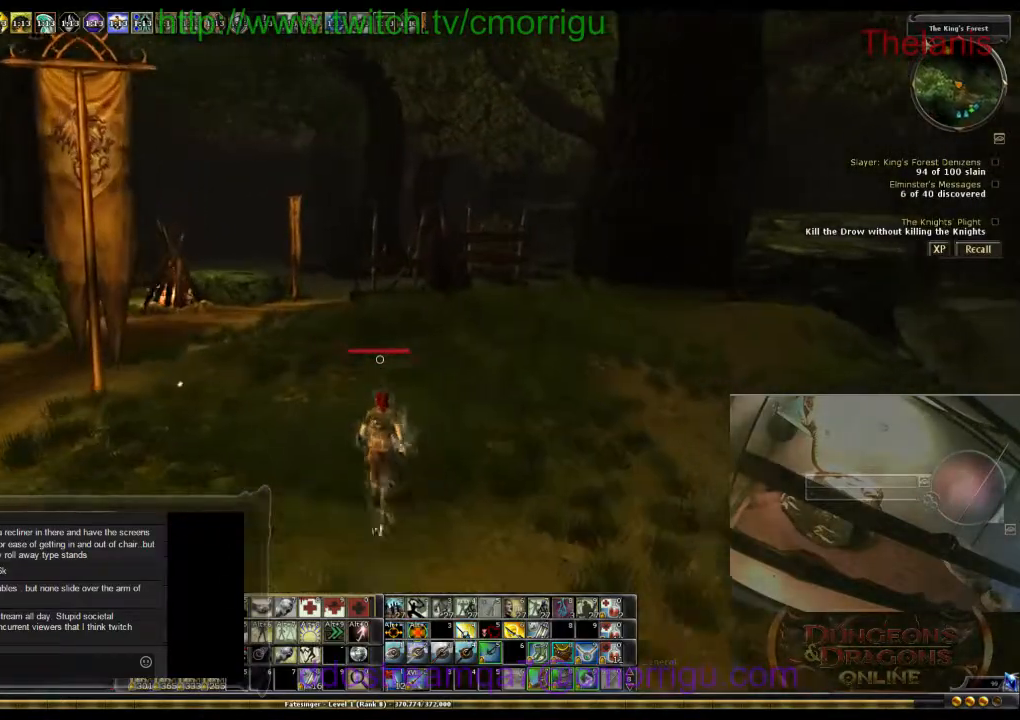
{"keys": ["w"], "events": []}
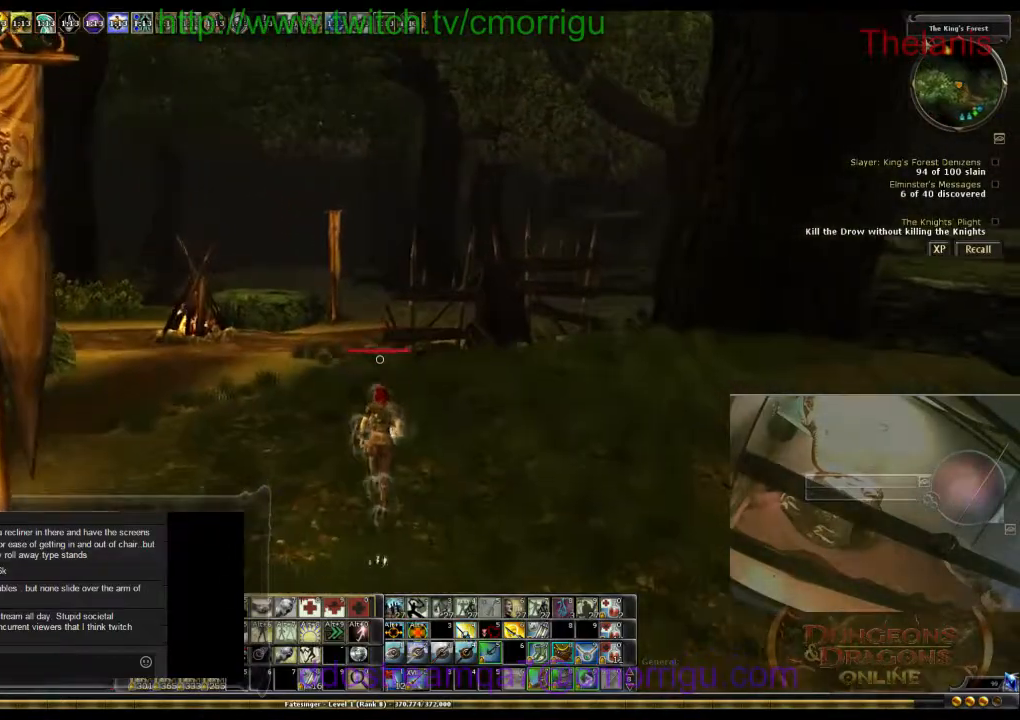
{"keys": ["w"], "events": []}
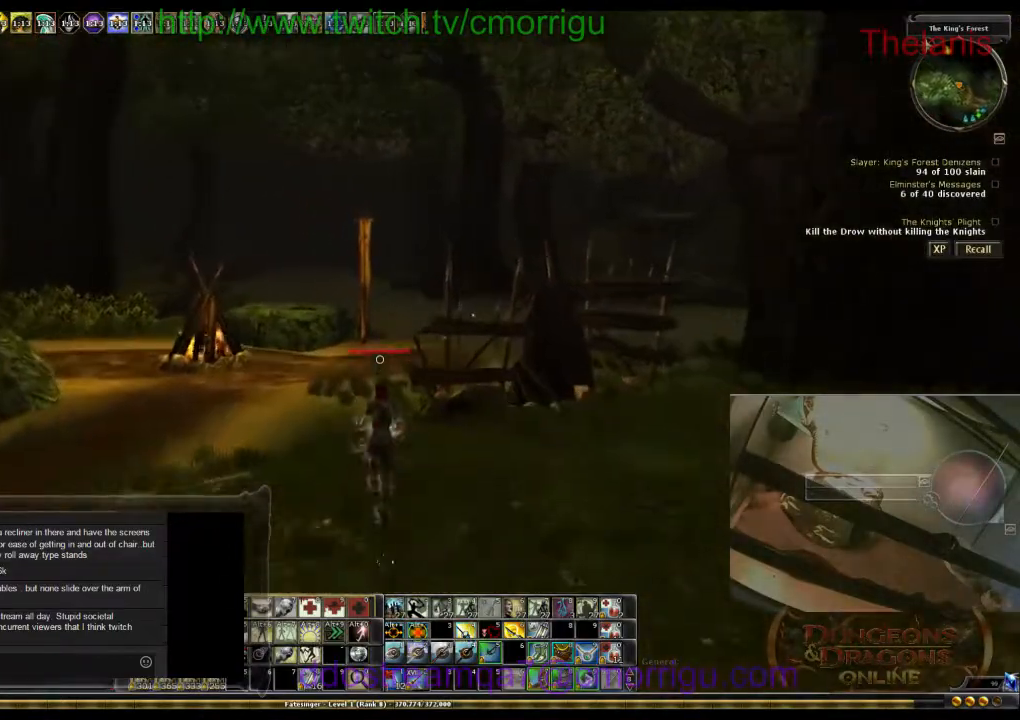
{"keys": ["w"], "events": []}
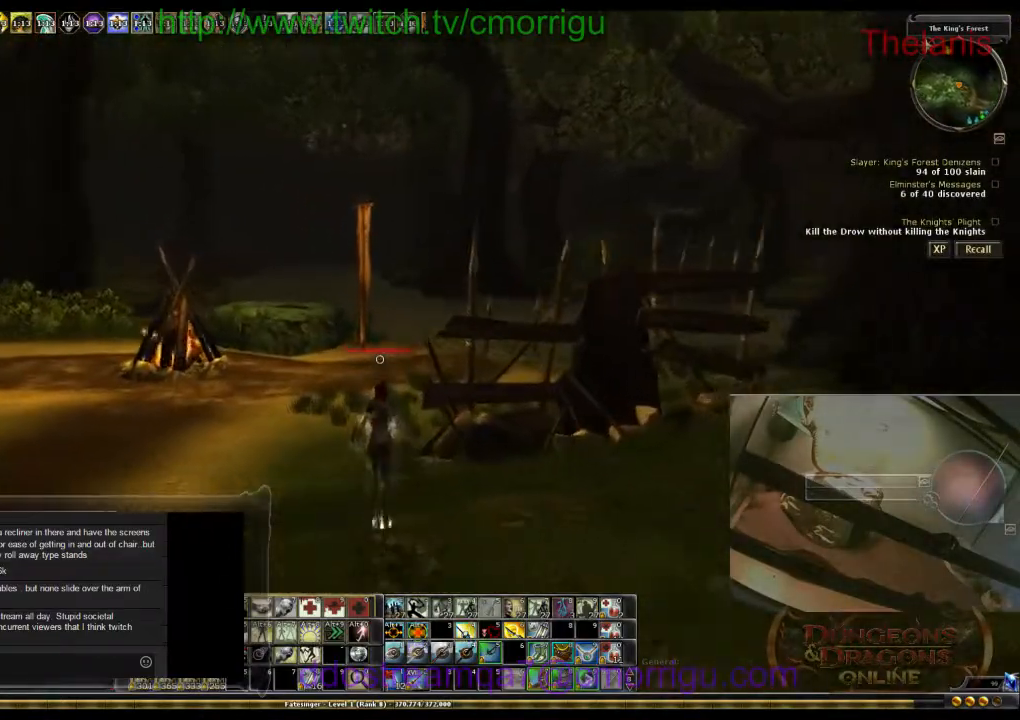
{"keys": ["w"], "events": []}
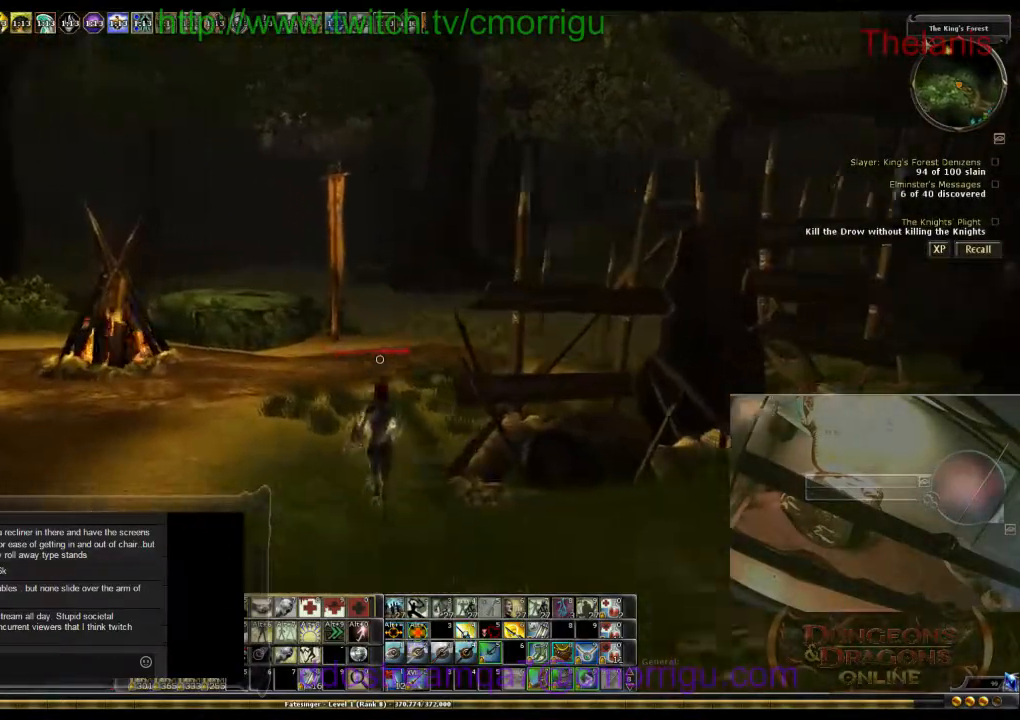
{"keys": ["w"], "events": []}
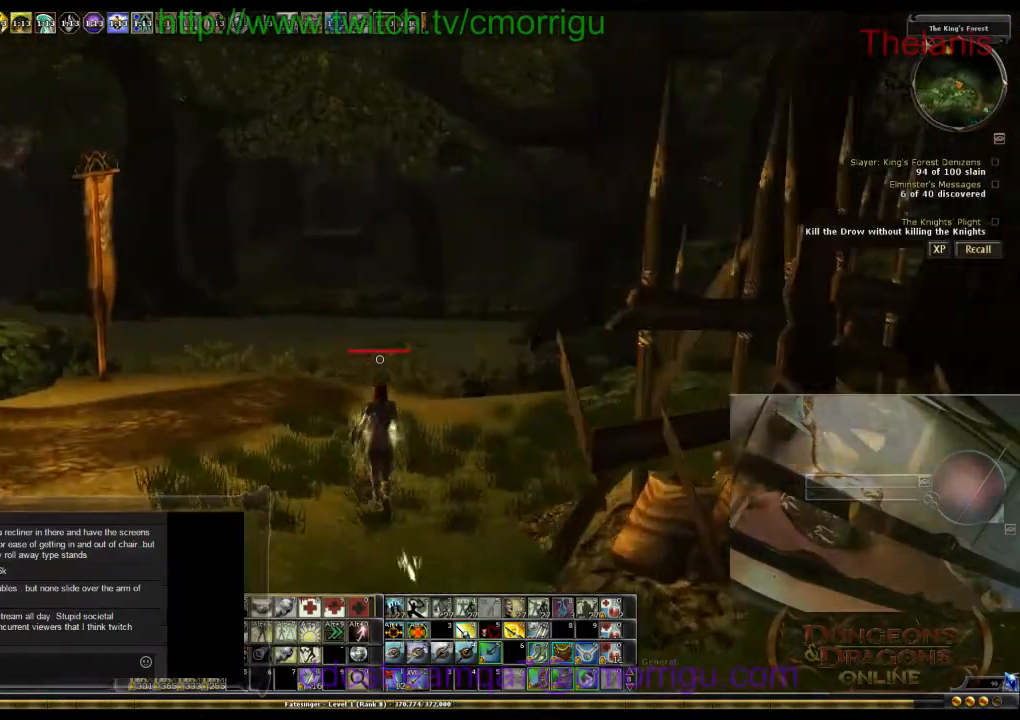
{"keys": ["w"], "events": []}
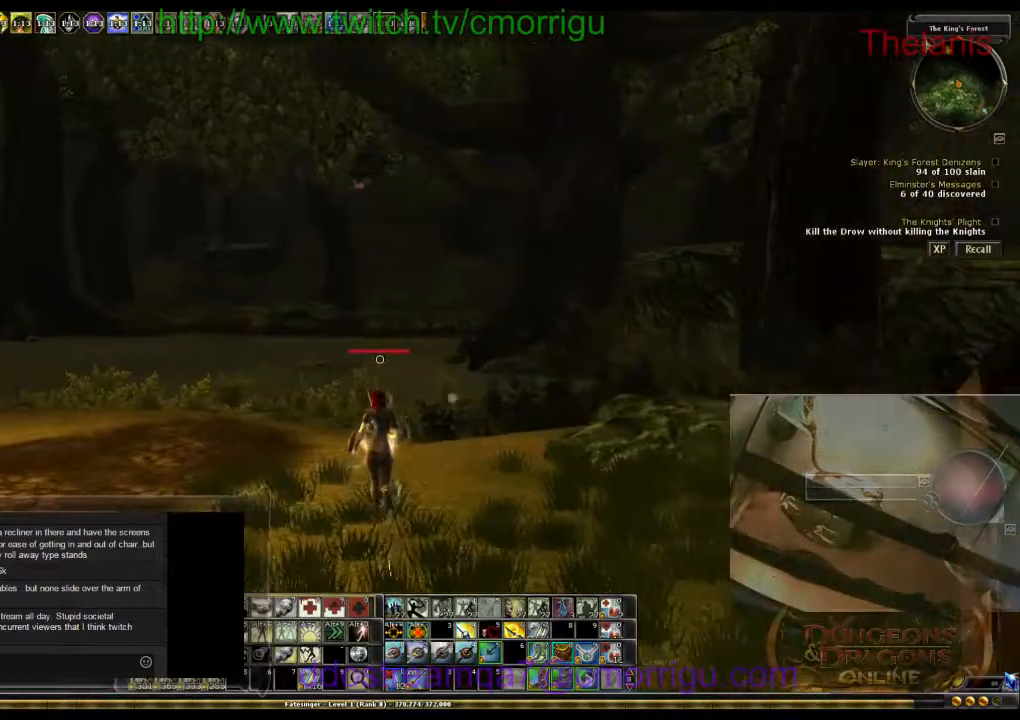
{"keys": ["w"], "events": []}
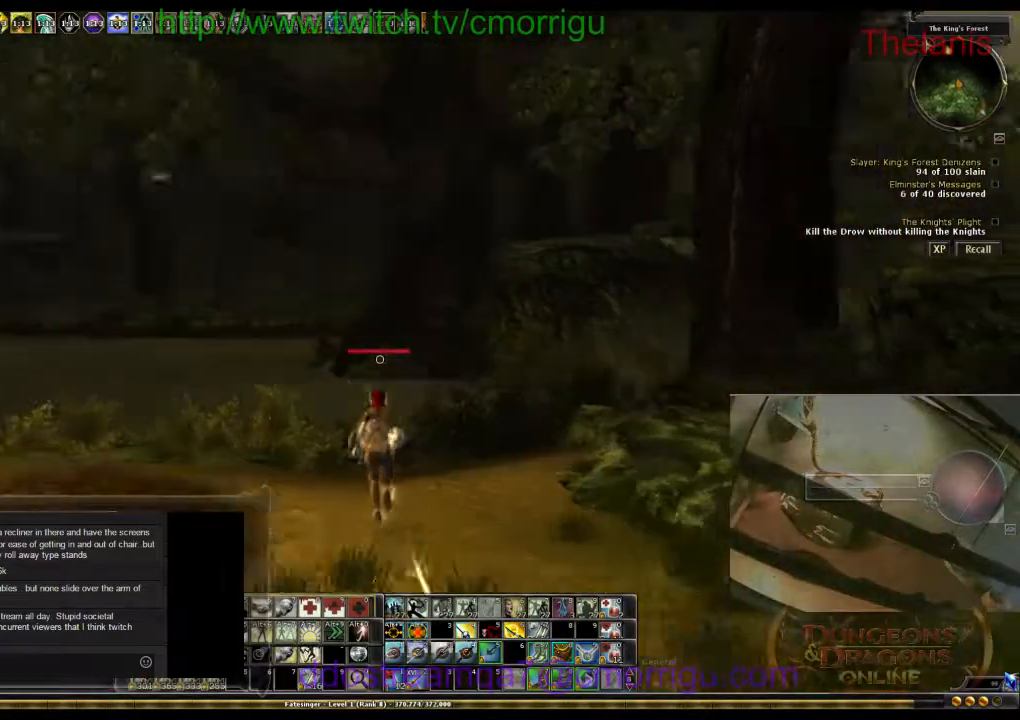
{"keys": ["a", "w"], "events": [[100, "a", "down"]]}
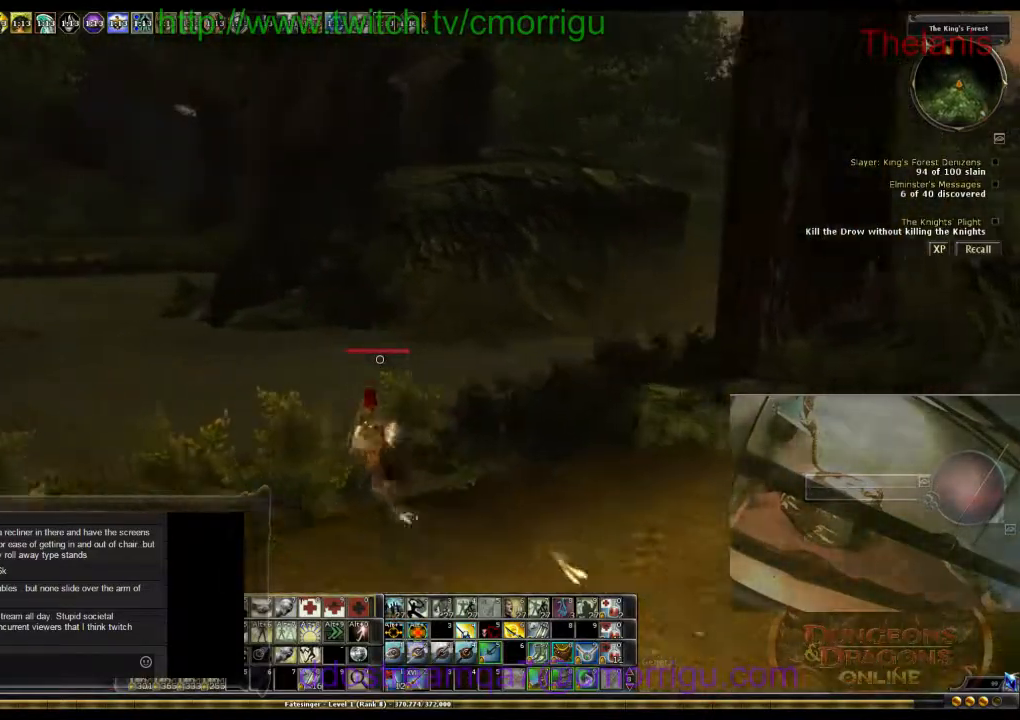
{"keys": ["w"], "events": [[367, "a", "up"]]}
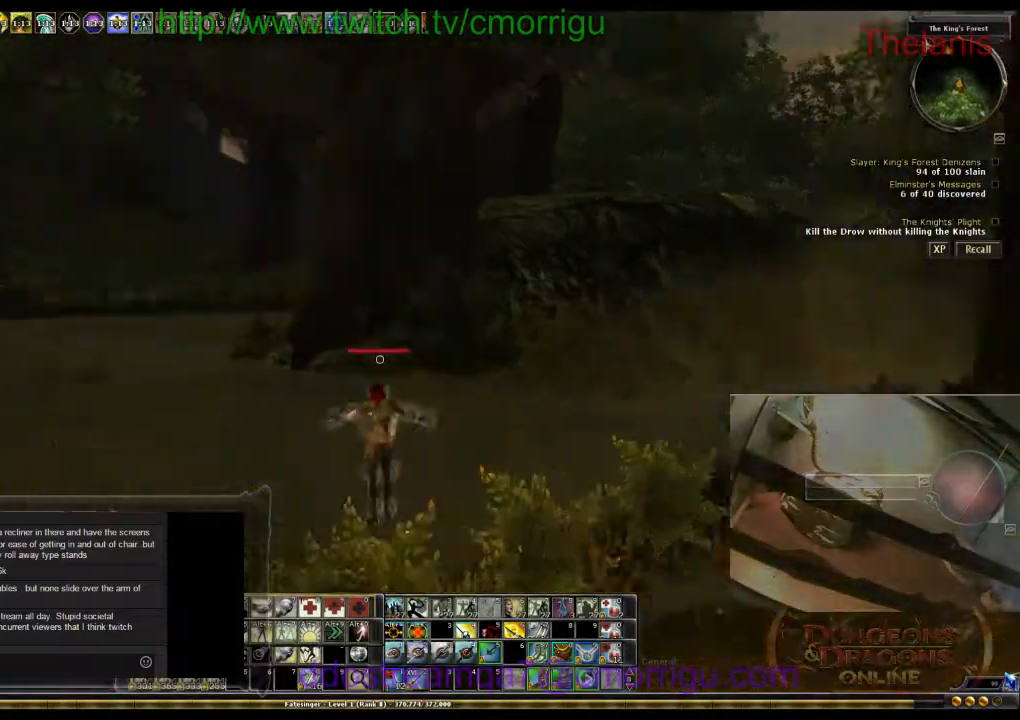
{"keys": ["w"], "events": [[67, "space", "down"], [333, "space", "up"]]}
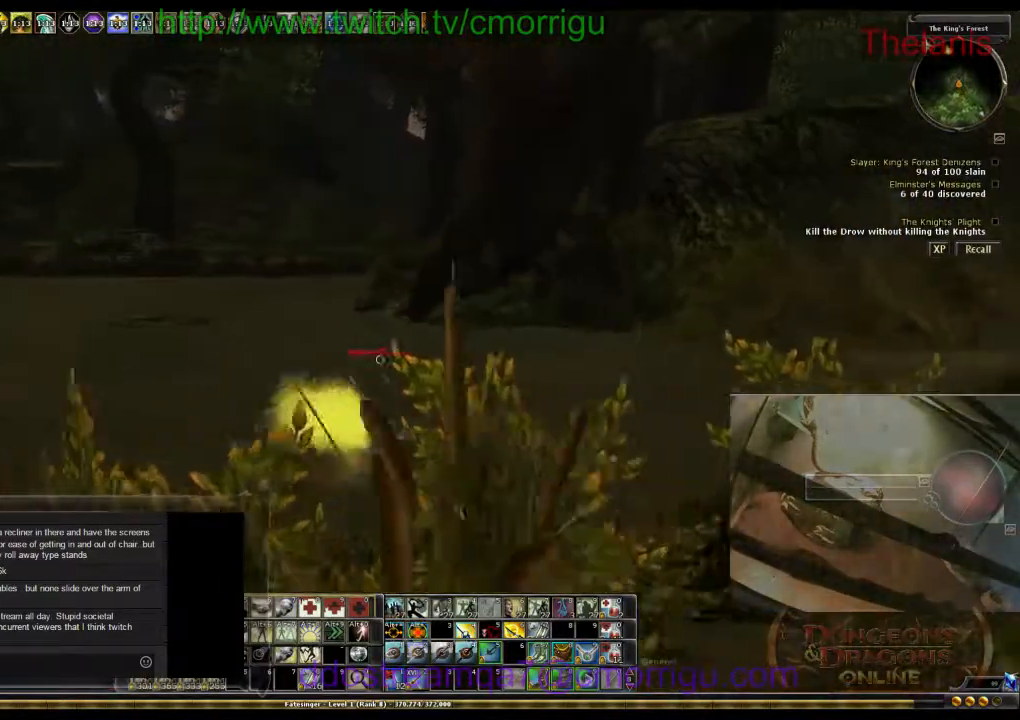
{"keys": ["space", "w"], "events": [[200, "space", "down"]]}
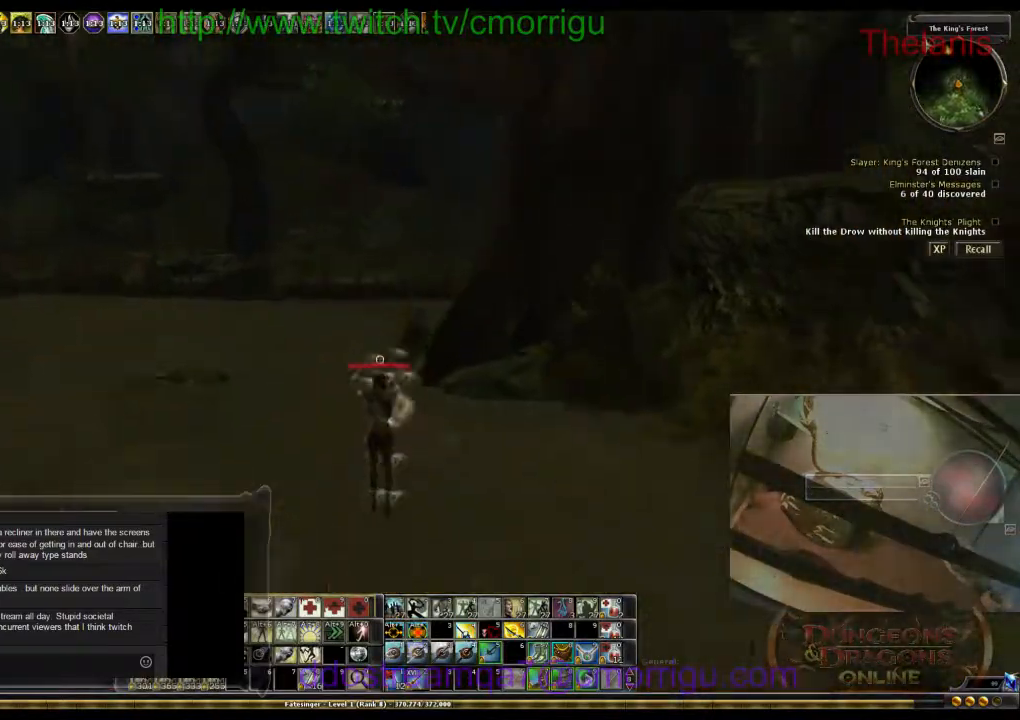
{"keys": ["w"], "events": [[33, "space", "up"]]}
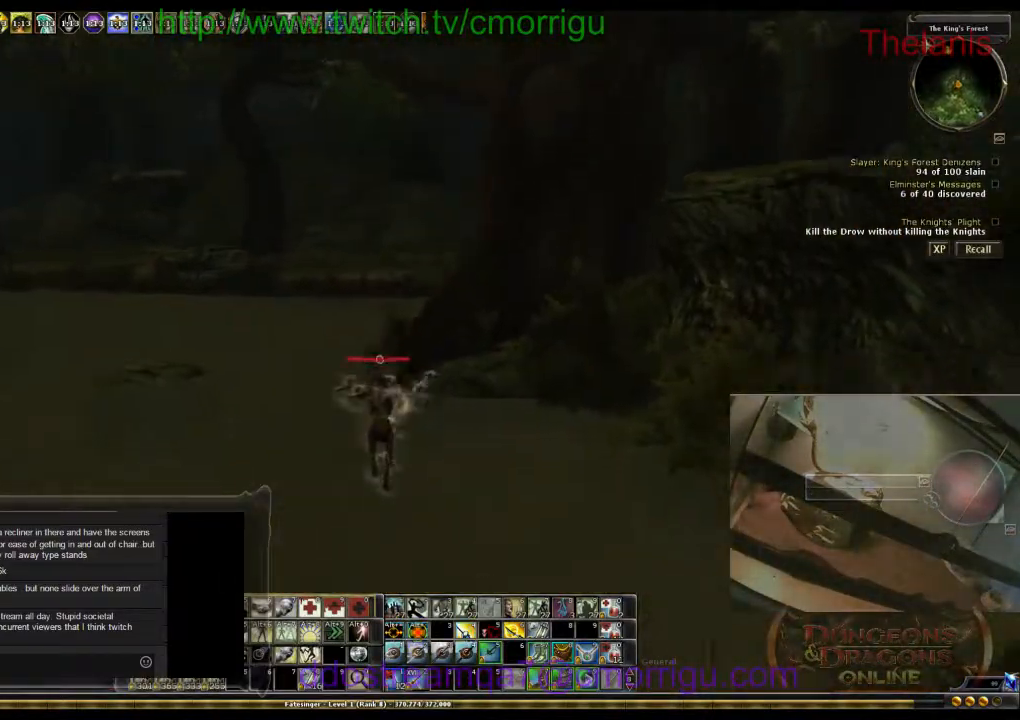
{"keys": ["a", "w"], "events": [[33, "a", "down"]]}
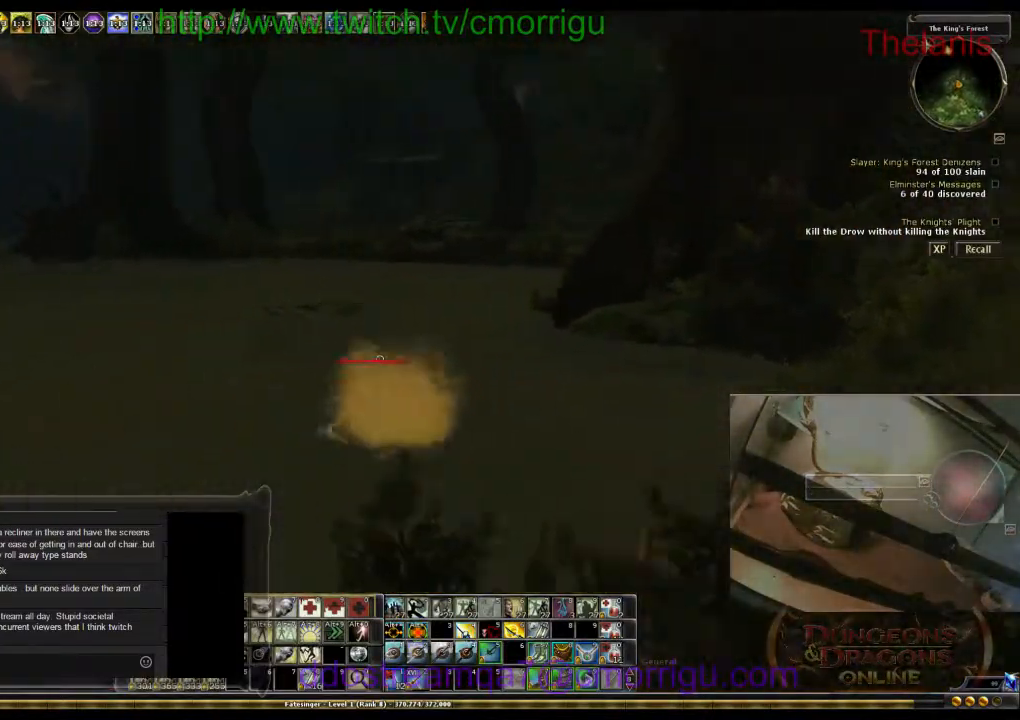
{"keys": ["a", "w"], "events": []}
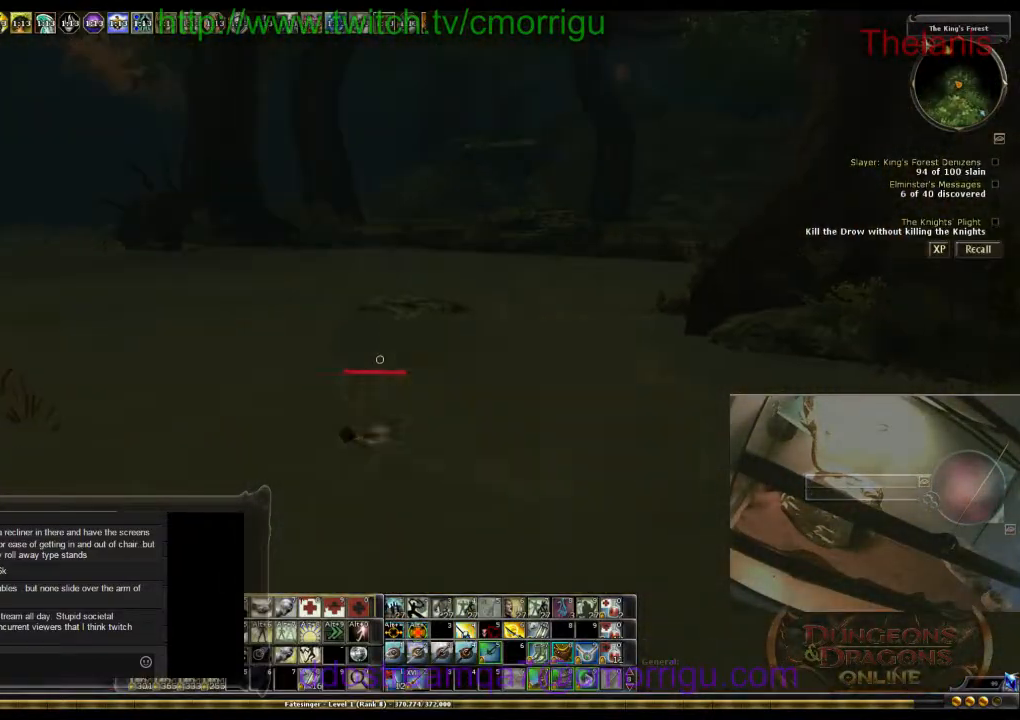
{"keys": ["w"], "events": [[367, "a", "up"]]}
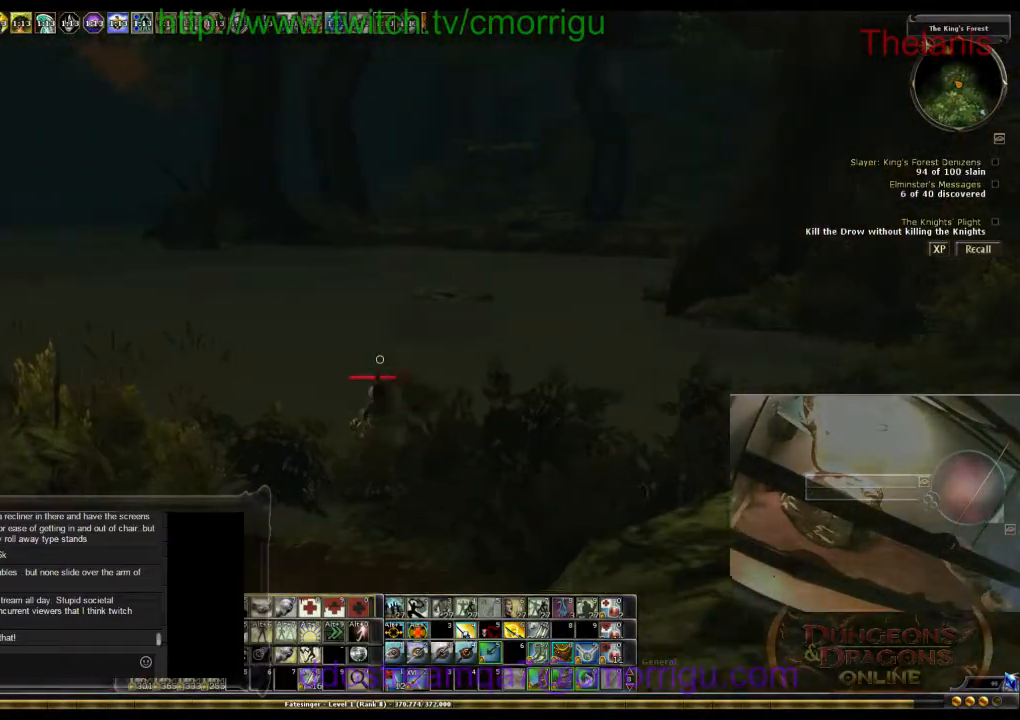
{"keys": ["a", "w"], "events": [[400, "a", "down"]]}
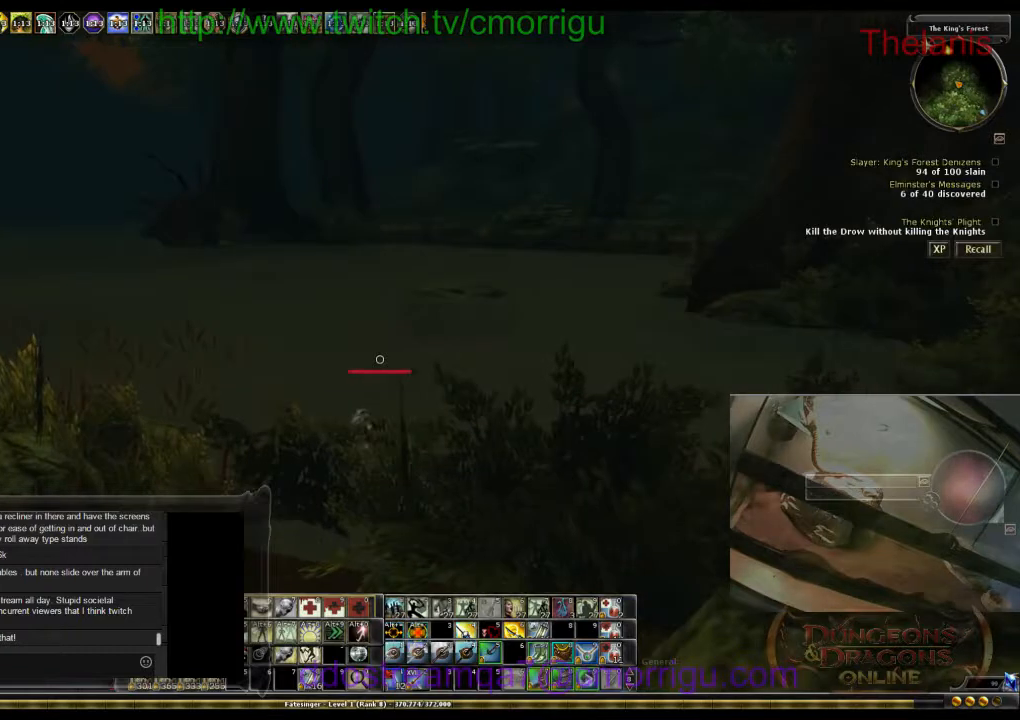
{"keys": ["a", "w"], "events": []}
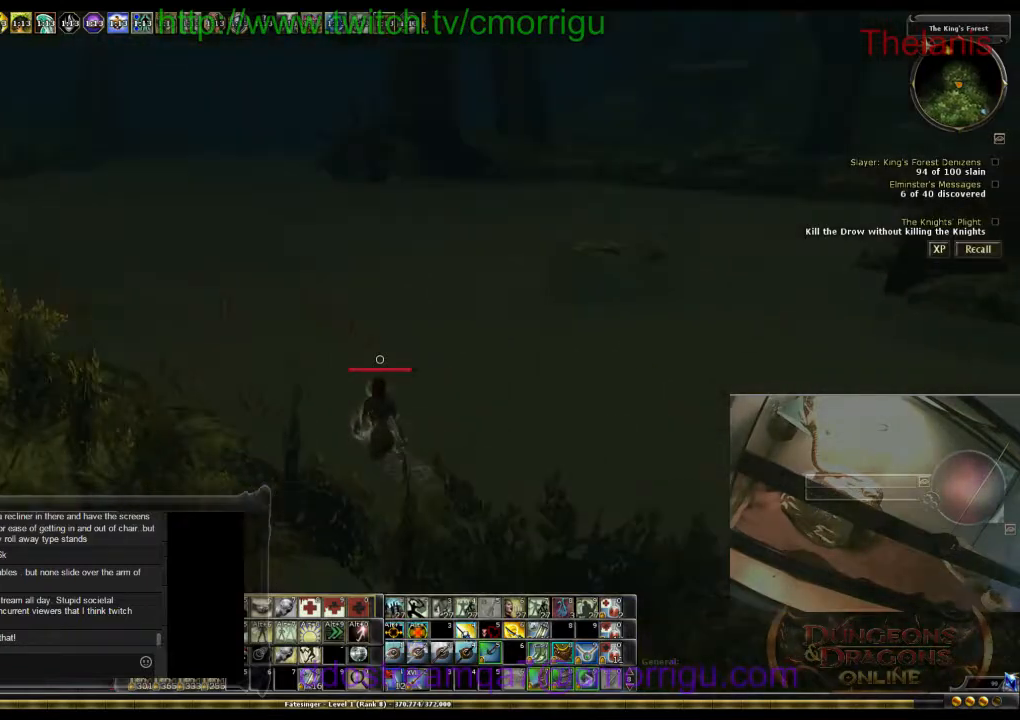
{"keys": ["a", "space", "w"], "events": [[400, "space", "down"]]}
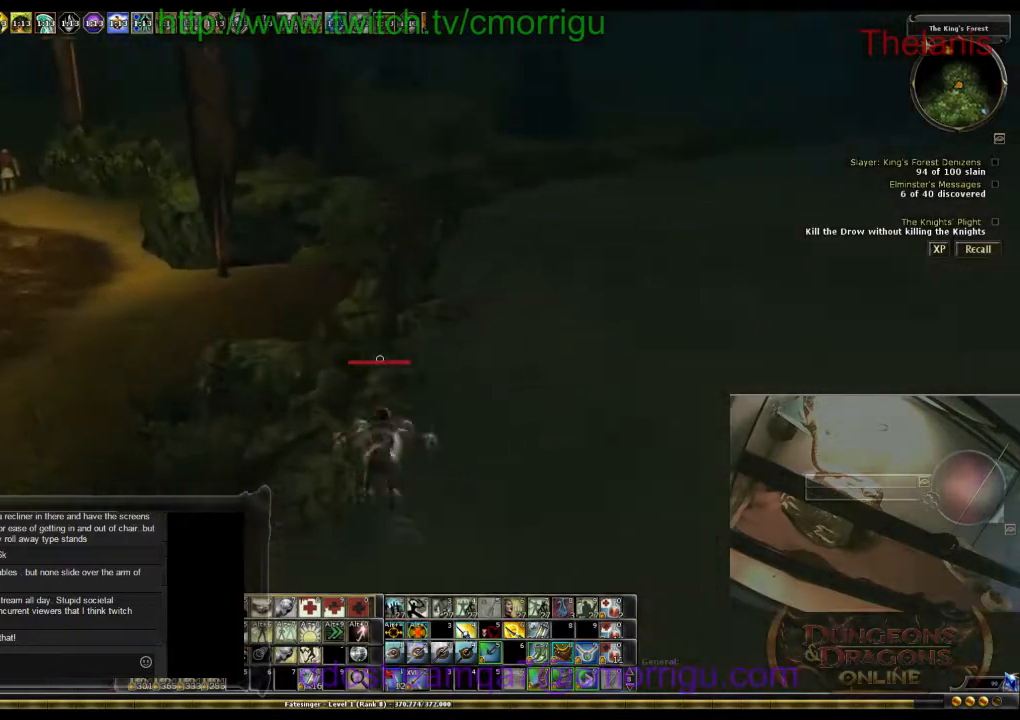
{"keys": ["w"], "events": [[67, "a", "up"], [267, "space", "up"]]}
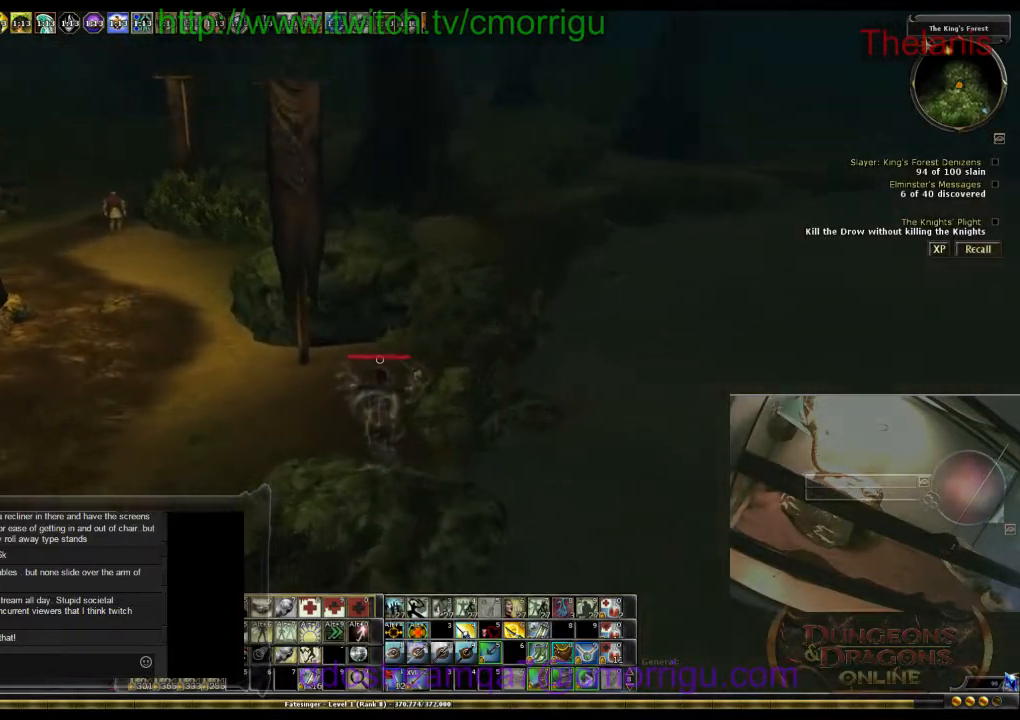
{"keys": ["w"], "events": []}
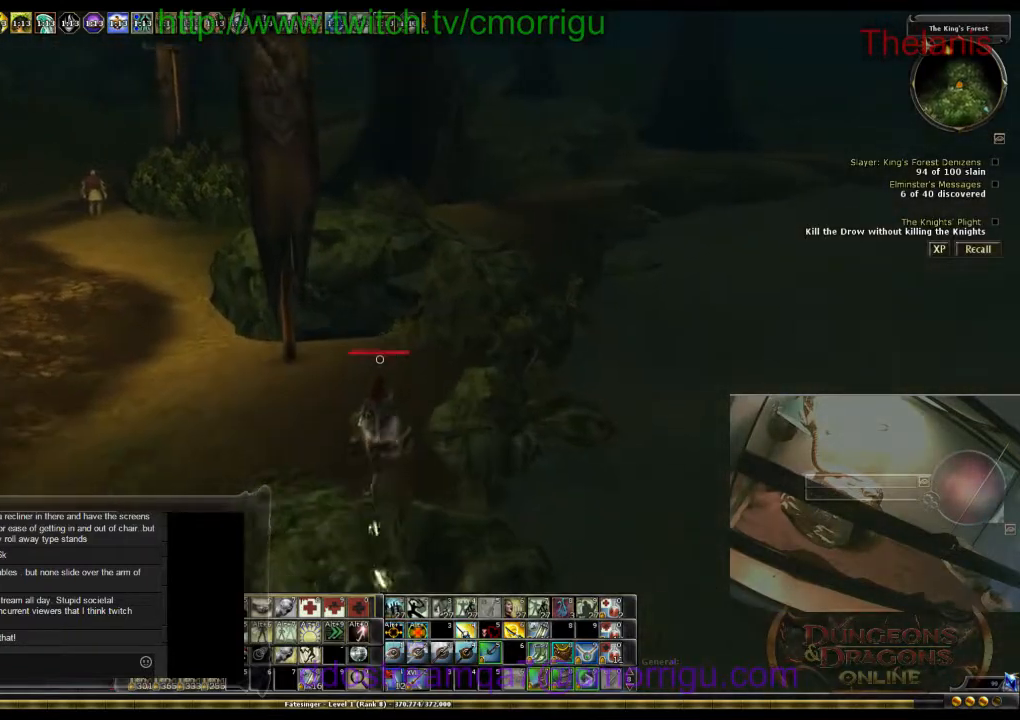
{"keys": ["w"], "events": []}
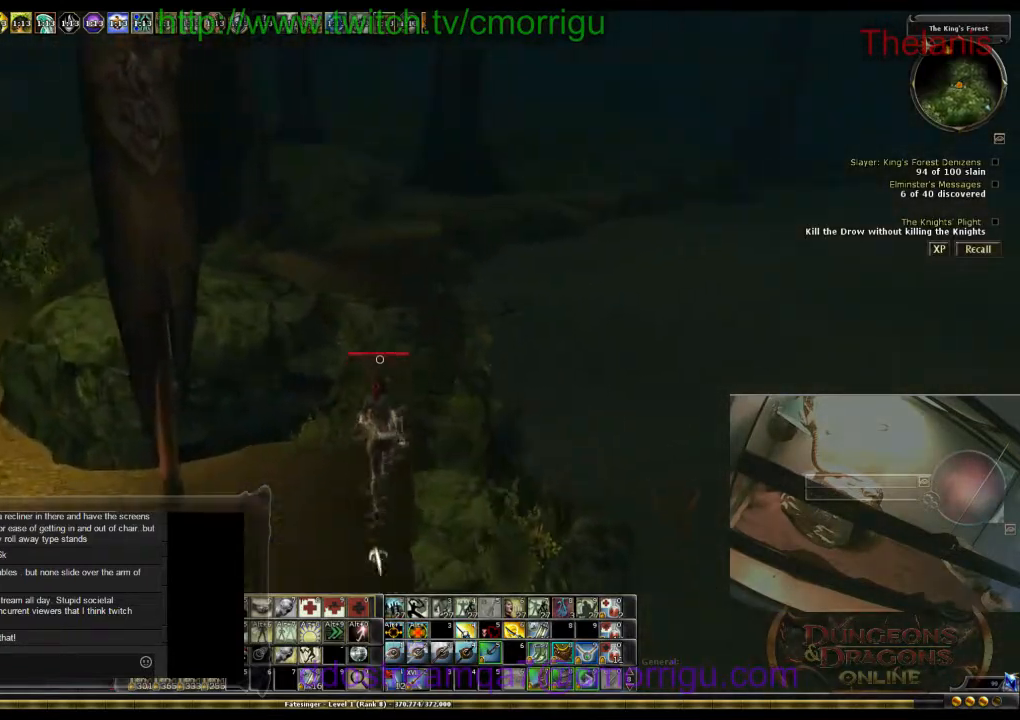
{"keys": ["w"], "events": []}
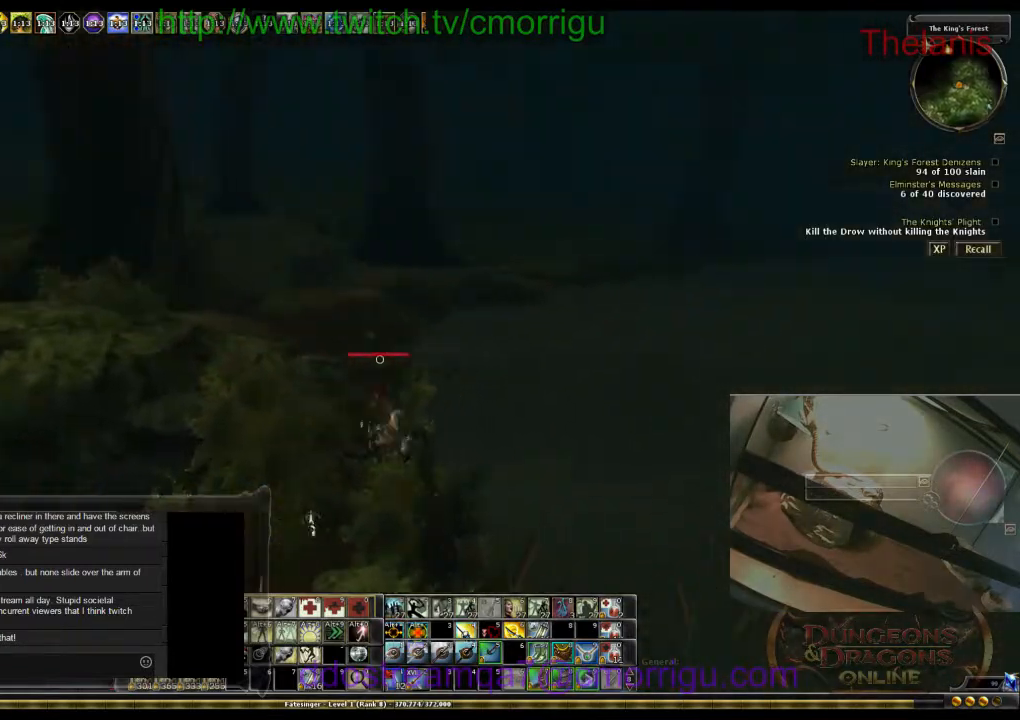
{"keys": ["w"], "events": []}
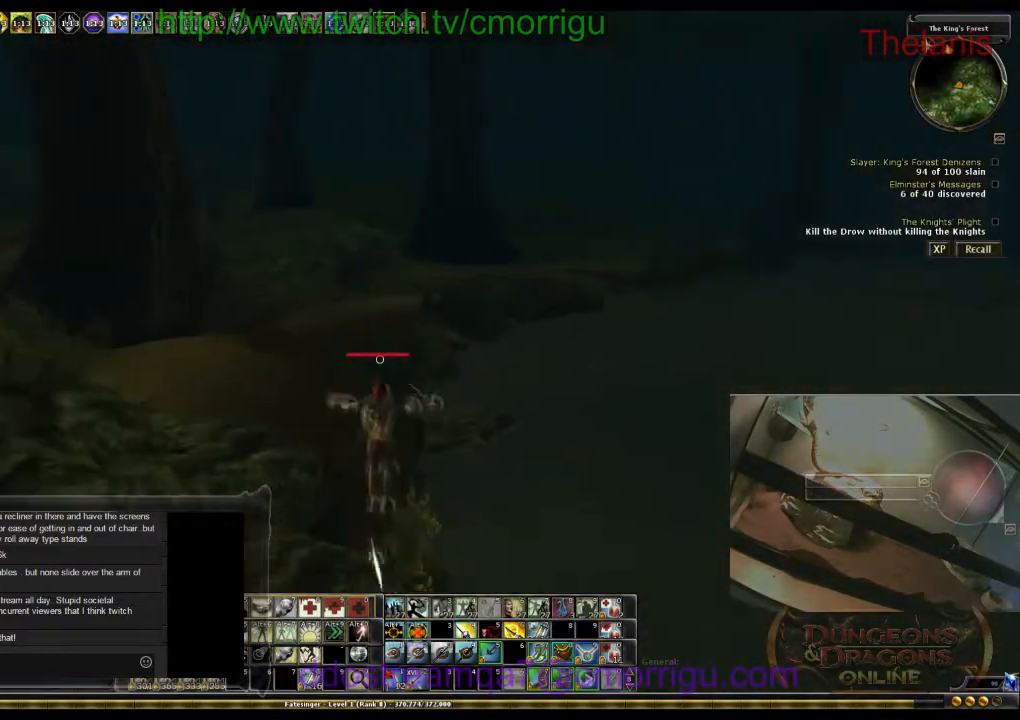
{"keys": ["w"], "events": []}